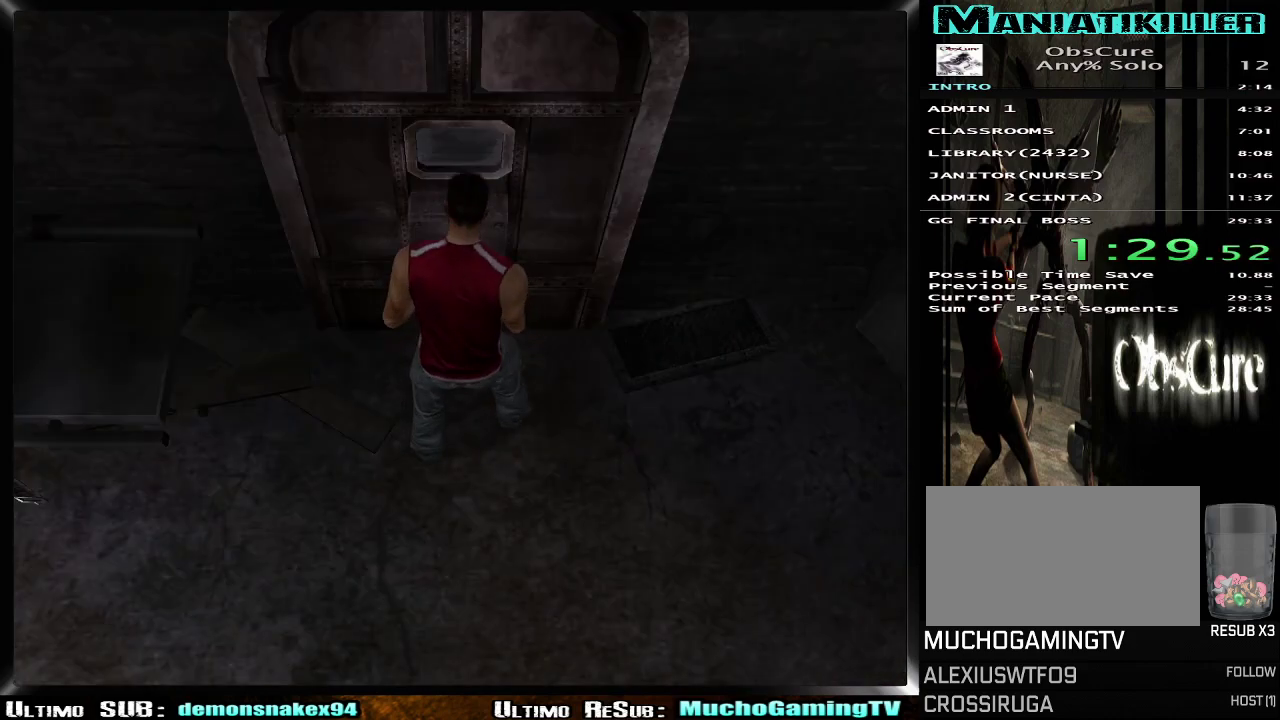
Gameplay with a controller (PlayStation layout); each line is a JSON object with the inputs held at the frame after it. "events" lists button and stick changes between this image and that frame as [ms after this image, input, new state], when the widget could be followed in between. Not read: L1.
{"buttons": [], "left_stick": "center", "right_stick": "center", "events": []}
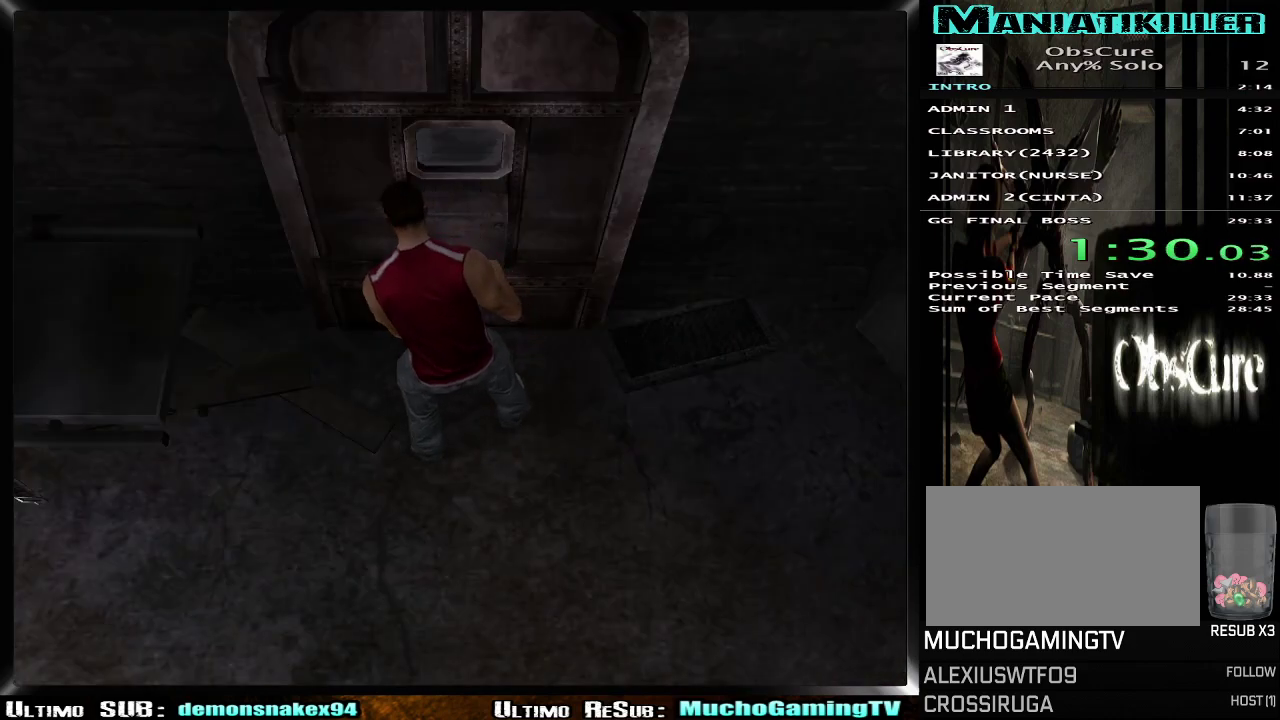
{"buttons": [], "left_stick": "center", "right_stick": "center", "events": []}
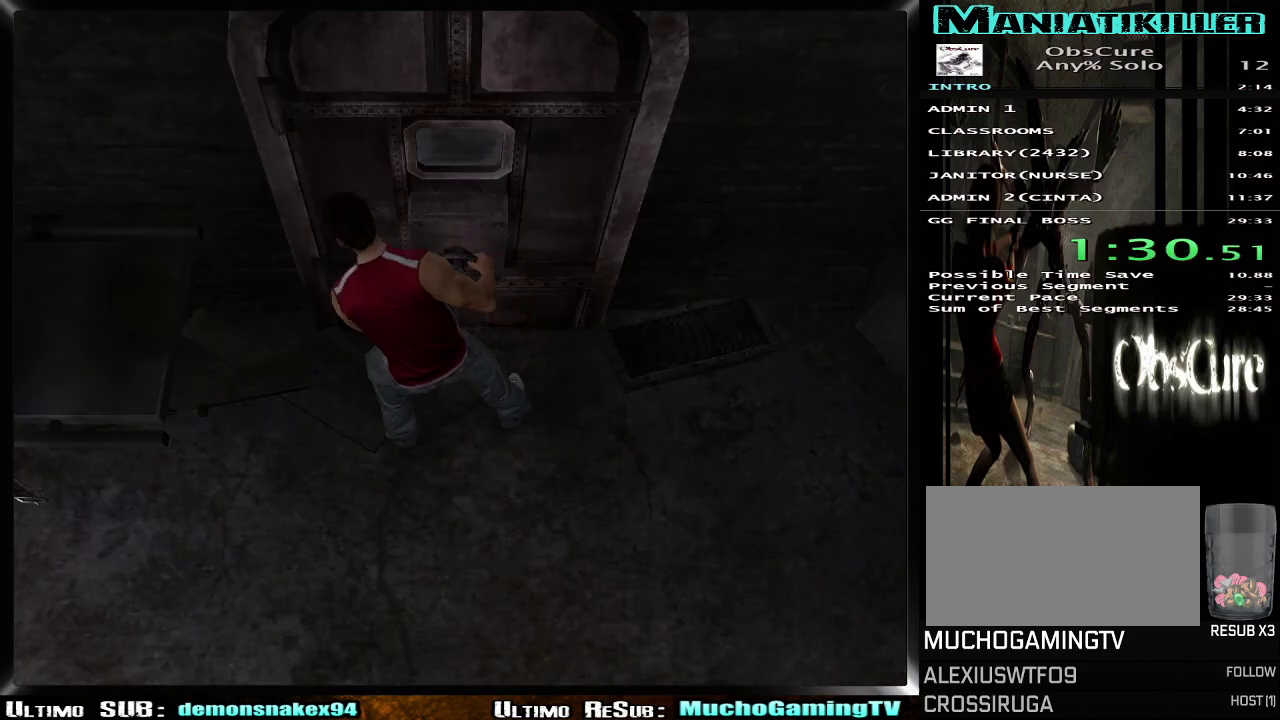
{"buttons": [], "left_stick": "center", "right_stick": "center", "events": []}
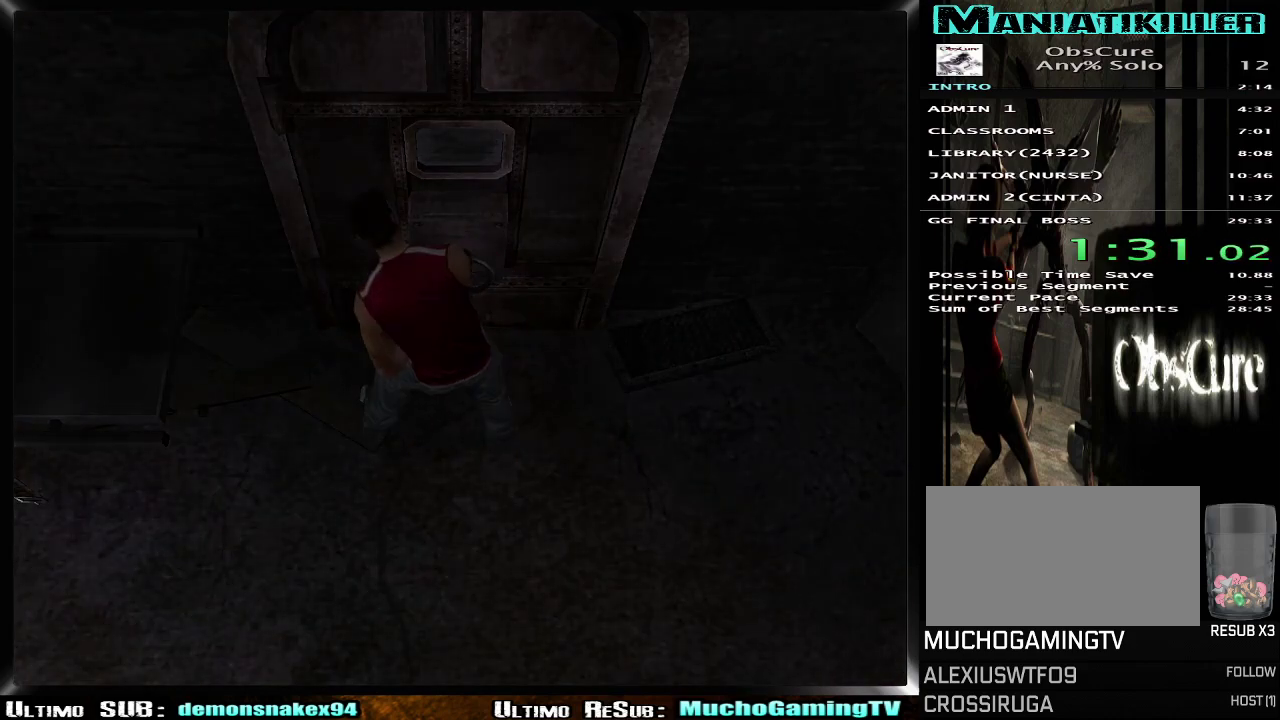
{"buttons": [], "left_stick": "center", "right_stick": "center", "events": []}
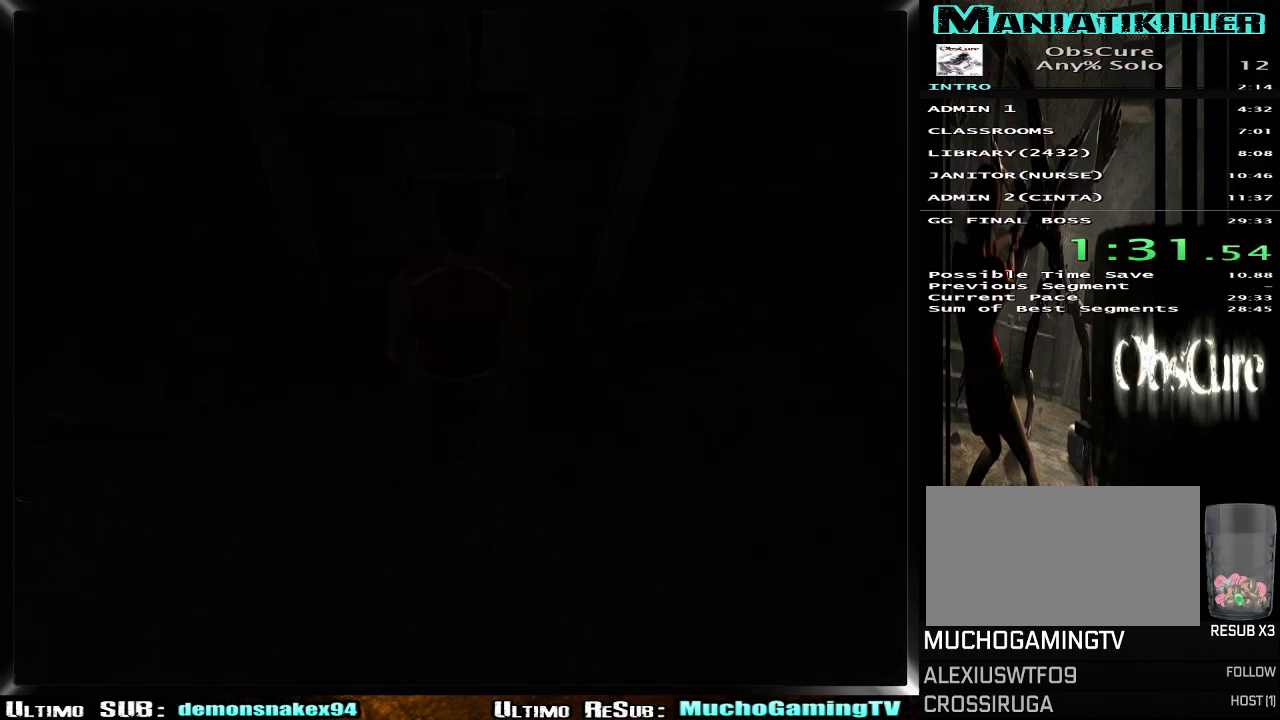
{"buttons": ["R2"], "left_stick": "down-right", "right_stick": "center", "events": [[300, "left_stick", "left"], [317, "R2", "down"], [383, "left_stick", "down-right"]]}
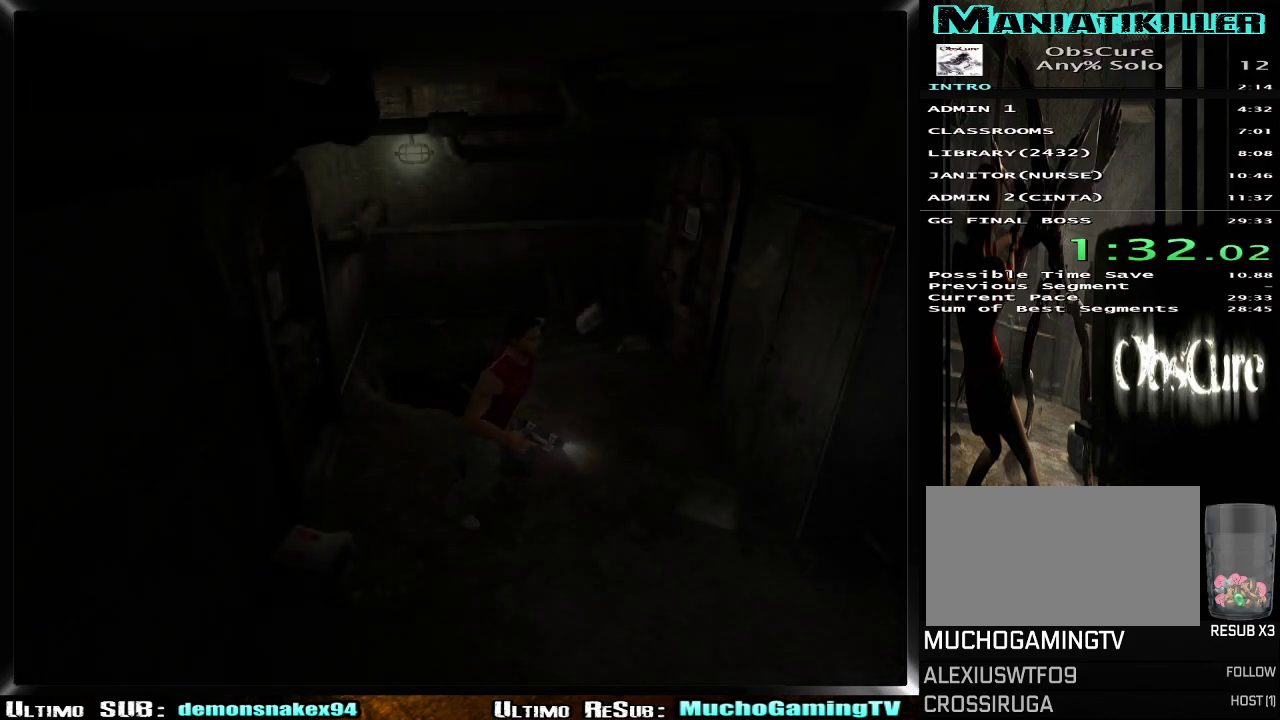
{"buttons": [], "left_stick": "right", "right_stick": "center"}
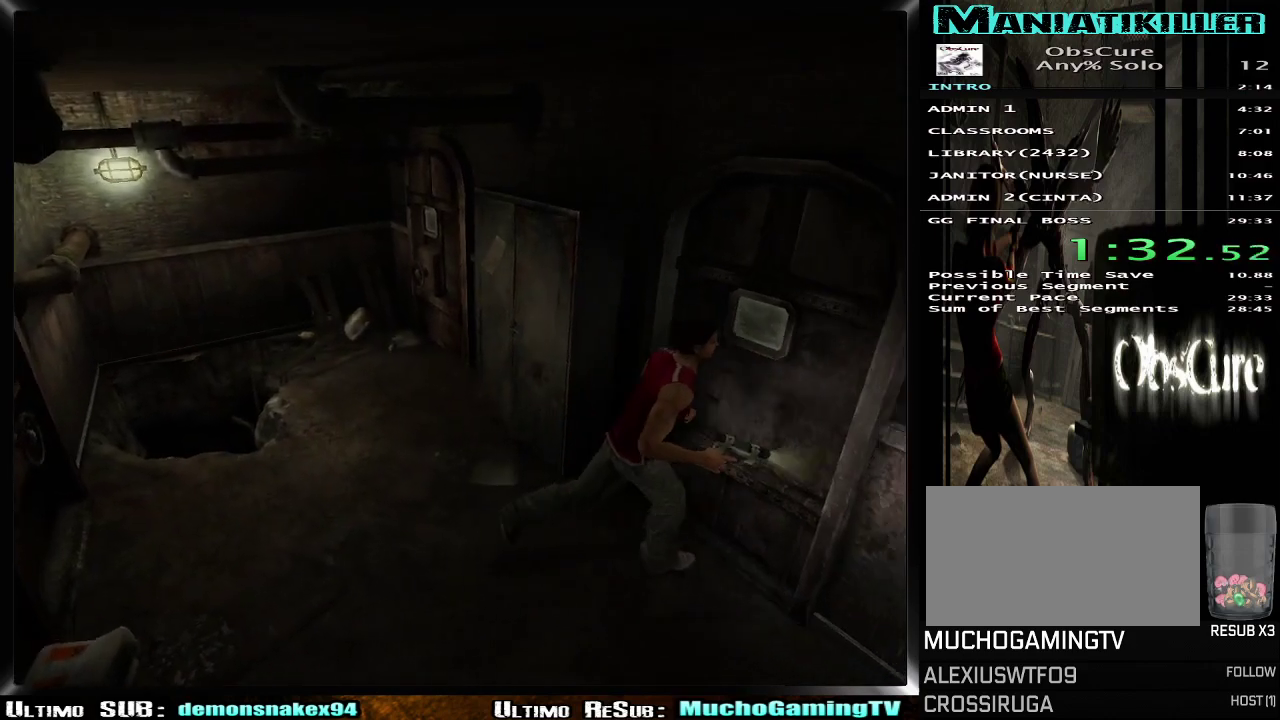
{"buttons": [], "left_stick": "up-right", "right_stick": "center", "events": [[16, "CROSS", "down"], [133, "CROSS", "up"], [200, "CROSS", "down"], [267, "left_stick", "up-right"], [317, "CROSS", "up"], [383, "CROSS", "down"], [500, "CROSS", "up"]]}
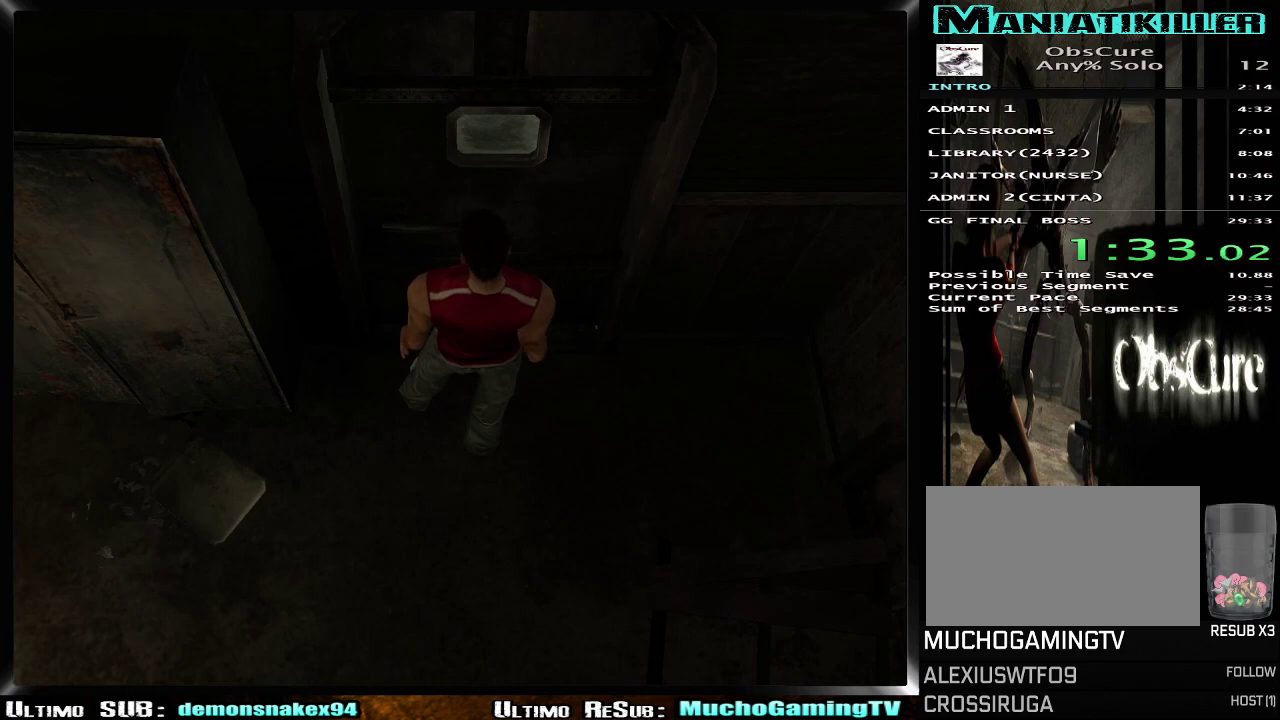
{"buttons": [], "left_stick": "center", "right_stick": "center", "events": [[117, "left_stick", "center"]]}
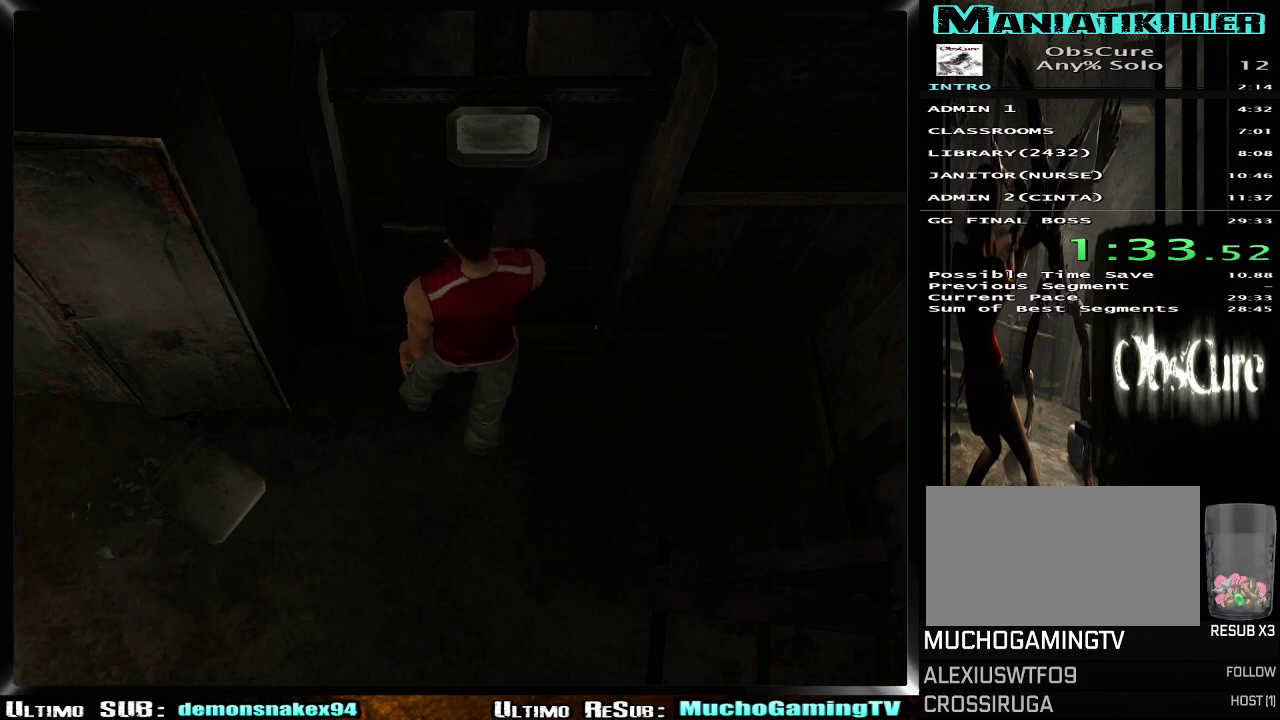
{"buttons": [], "left_stick": "center", "right_stick": "center", "events": []}
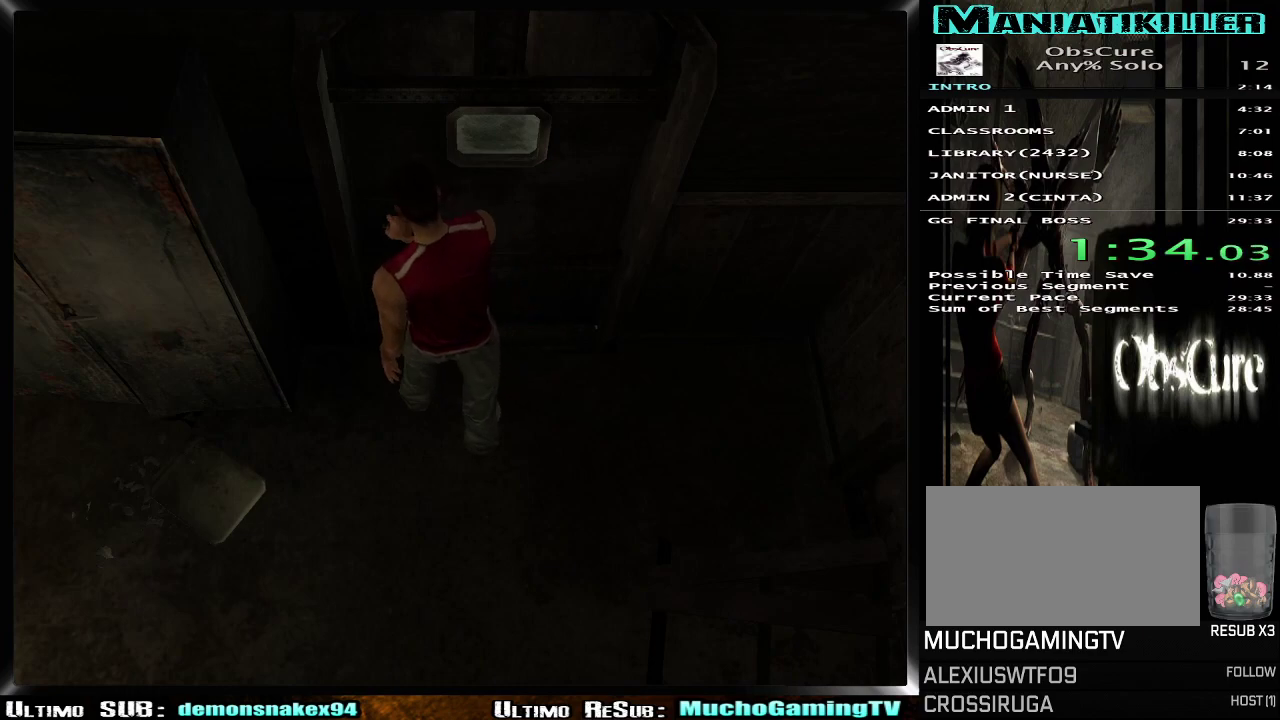
{"buttons": [], "left_stick": "center", "right_stick": "center", "events": []}
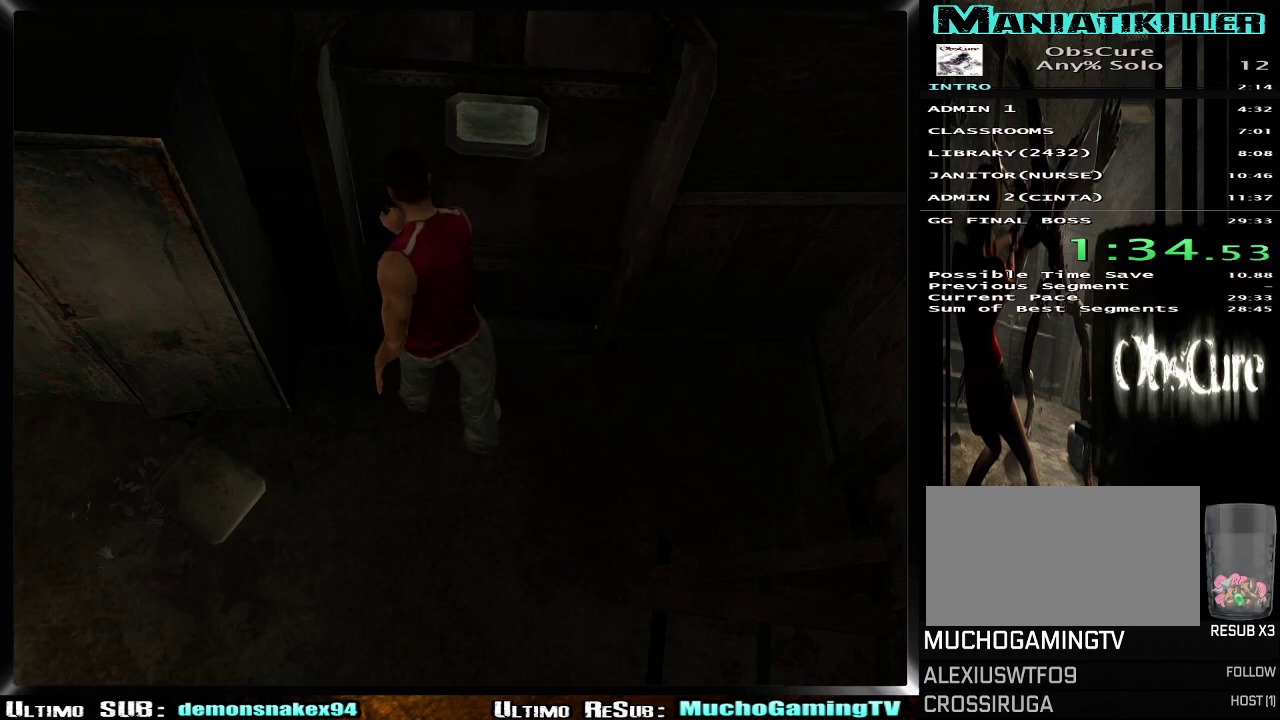
{"buttons": [], "left_stick": "center", "right_stick": "center", "events": []}
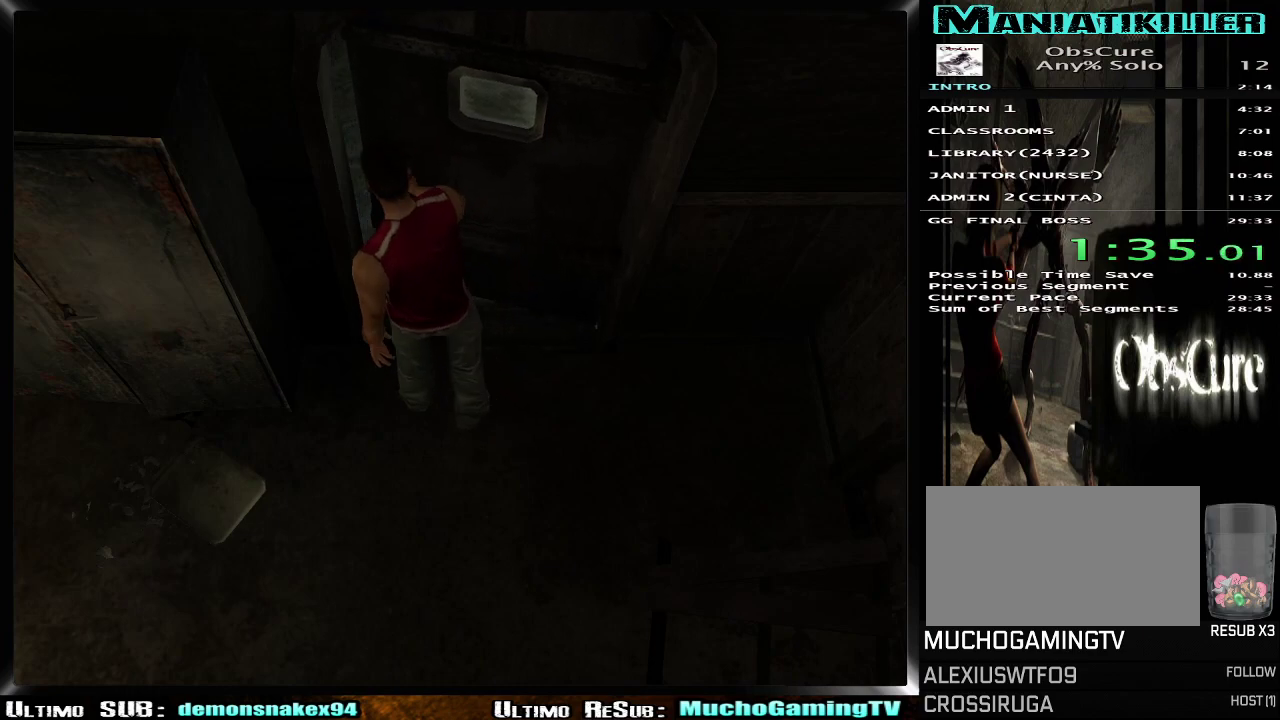
{"buttons": [], "left_stick": "center", "right_stick": "center", "events": []}
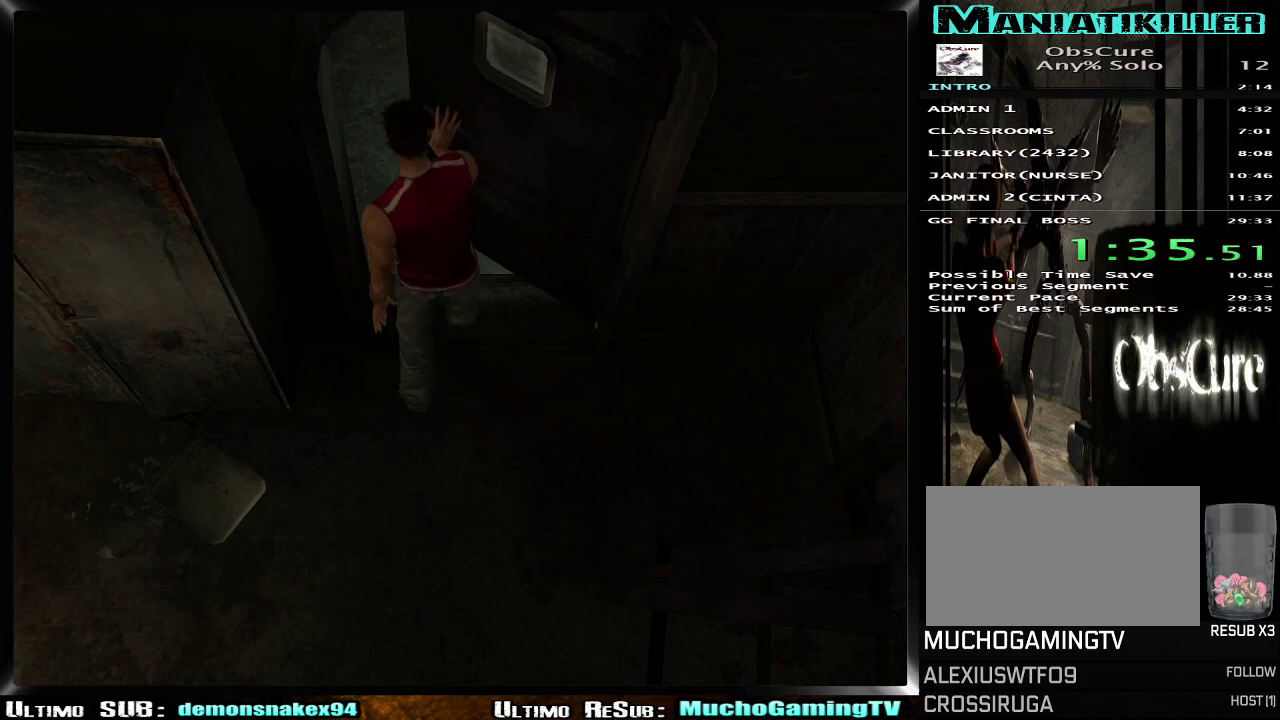
{"buttons": [], "left_stick": "center", "right_stick": "center", "events": []}
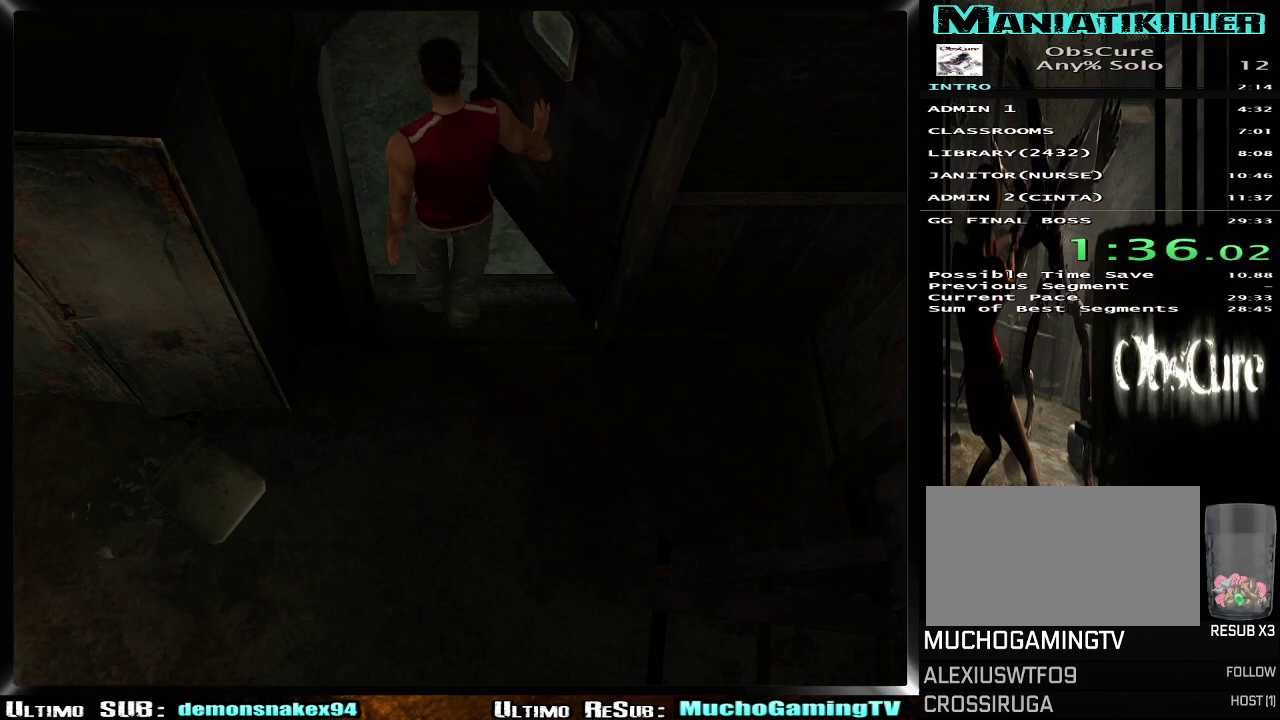
{"buttons": [], "left_stick": "center", "right_stick": "center", "events": []}
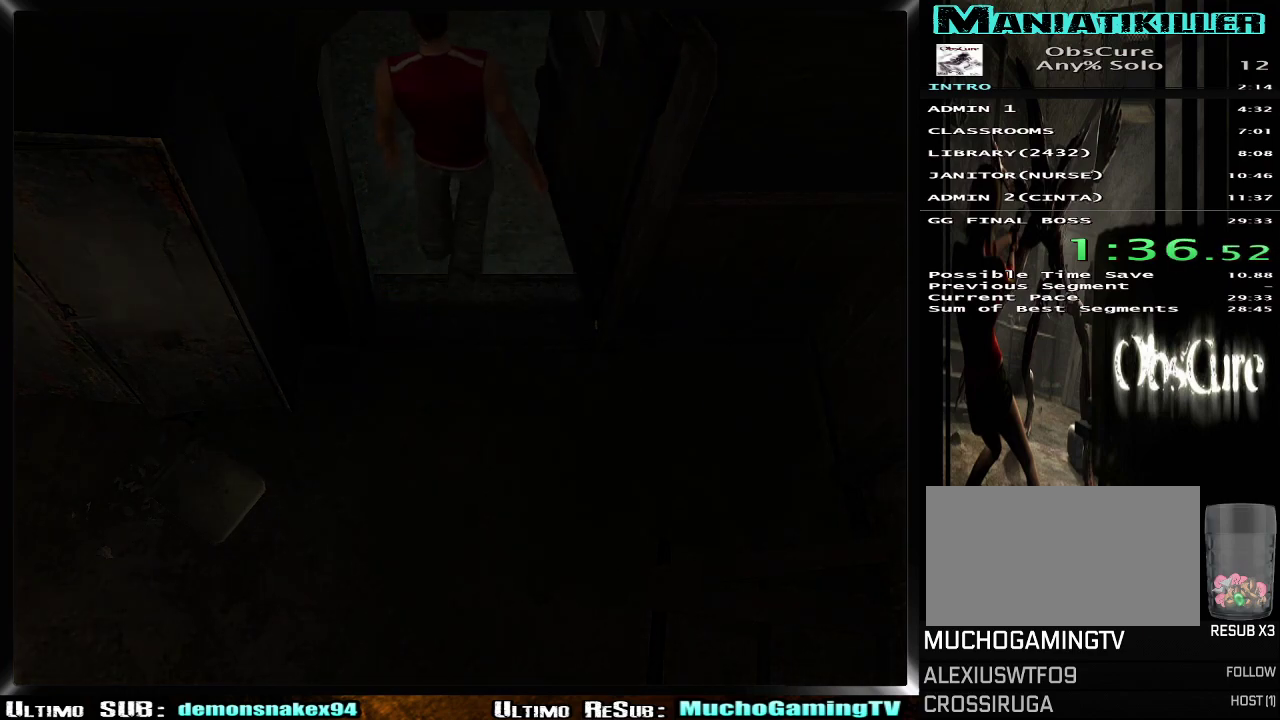
{"buttons": [], "left_stick": "center", "right_stick": "center", "events": []}
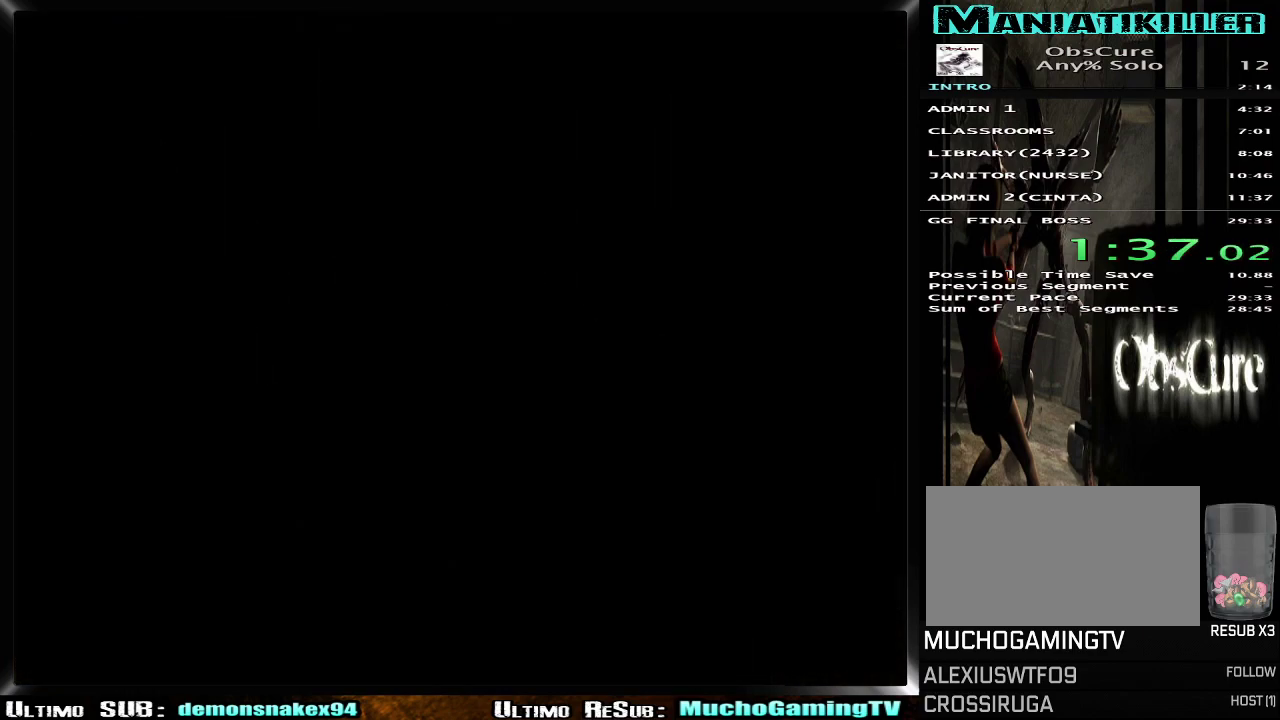
{"buttons": ["R2"], "left_stick": "left", "right_stick": "center"}
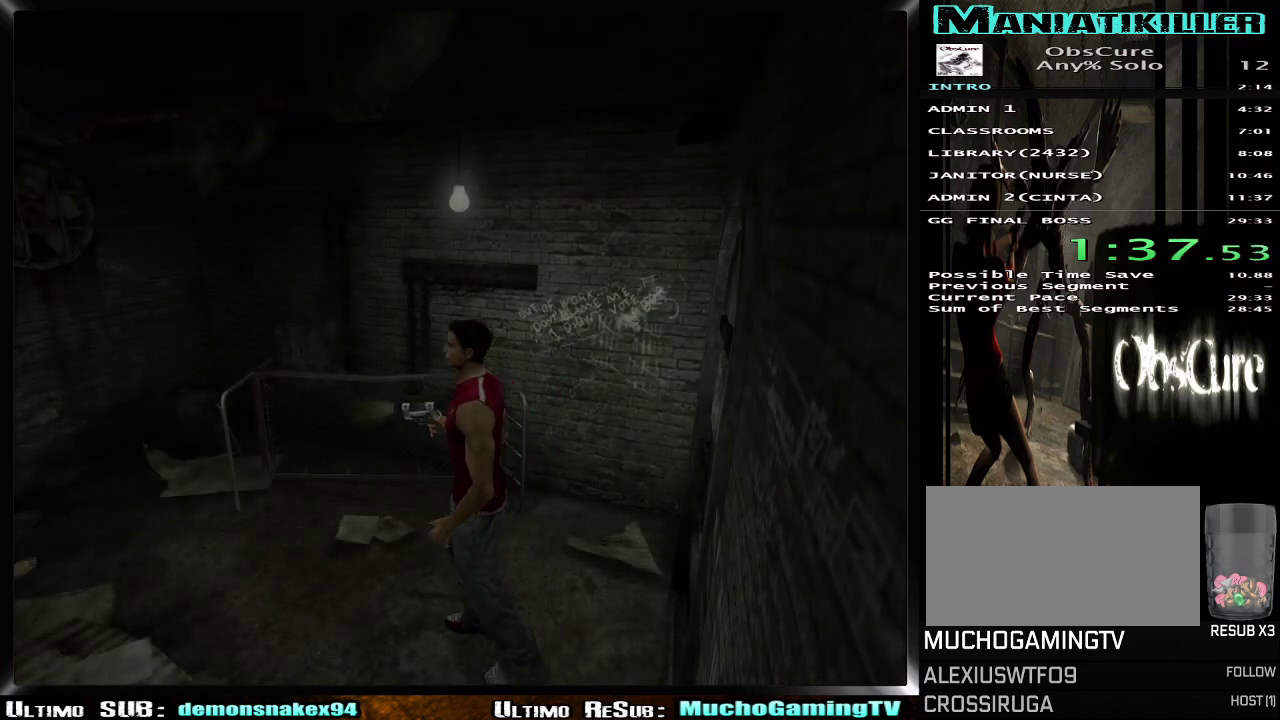
{"buttons": ["R2"], "left_stick": "left", "right_stick": "center"}
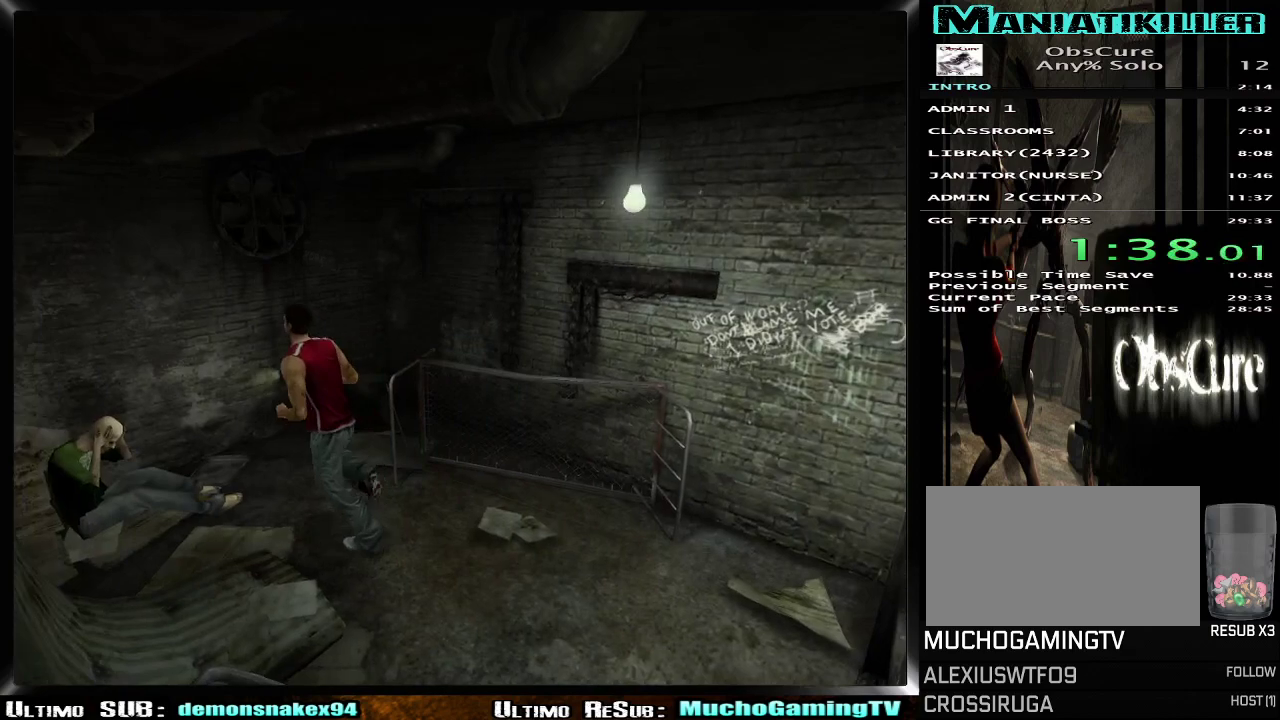
{"buttons": [], "left_stick": "center", "right_stick": "center", "events": [[84, "left_stick", "right"], [284, "R2", "up"], [317, "left_stick", "center"], [400, "START", "down"], [501, "START", "up"]]}
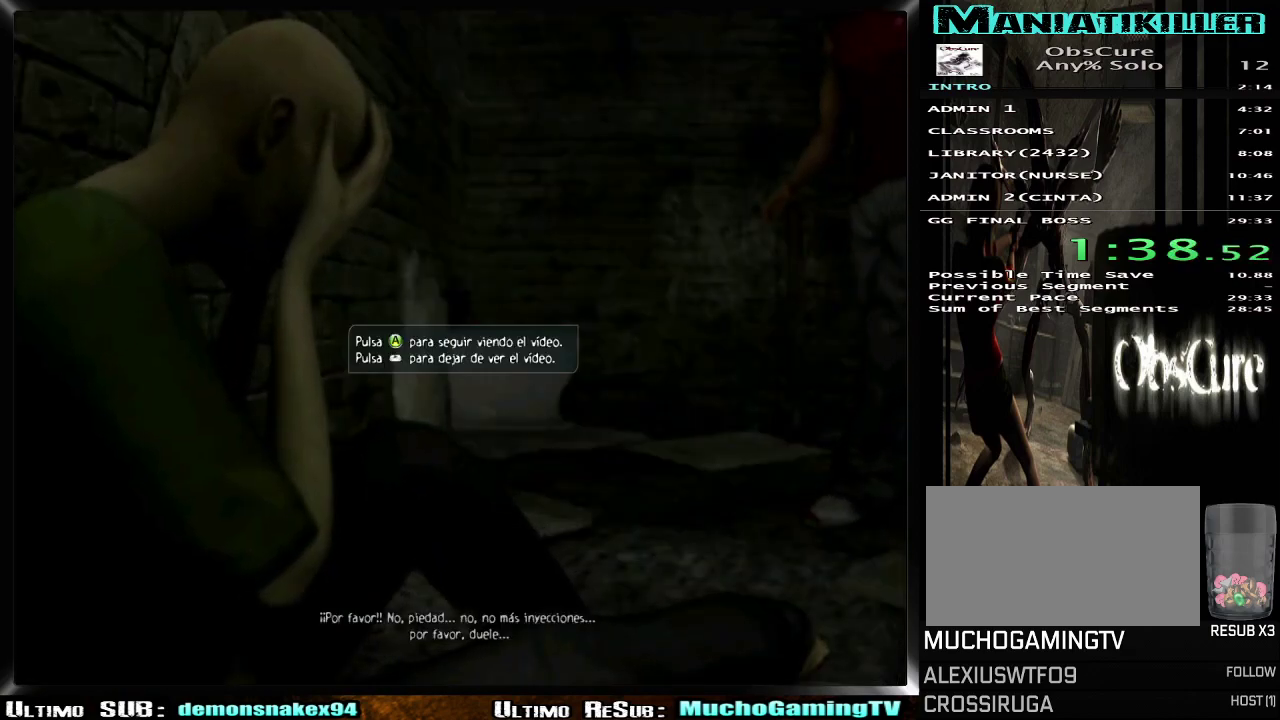
{"buttons": [], "left_stick": "center", "right_stick": "center", "events": [[66, "START", "down"], [183, "START", "up"]]}
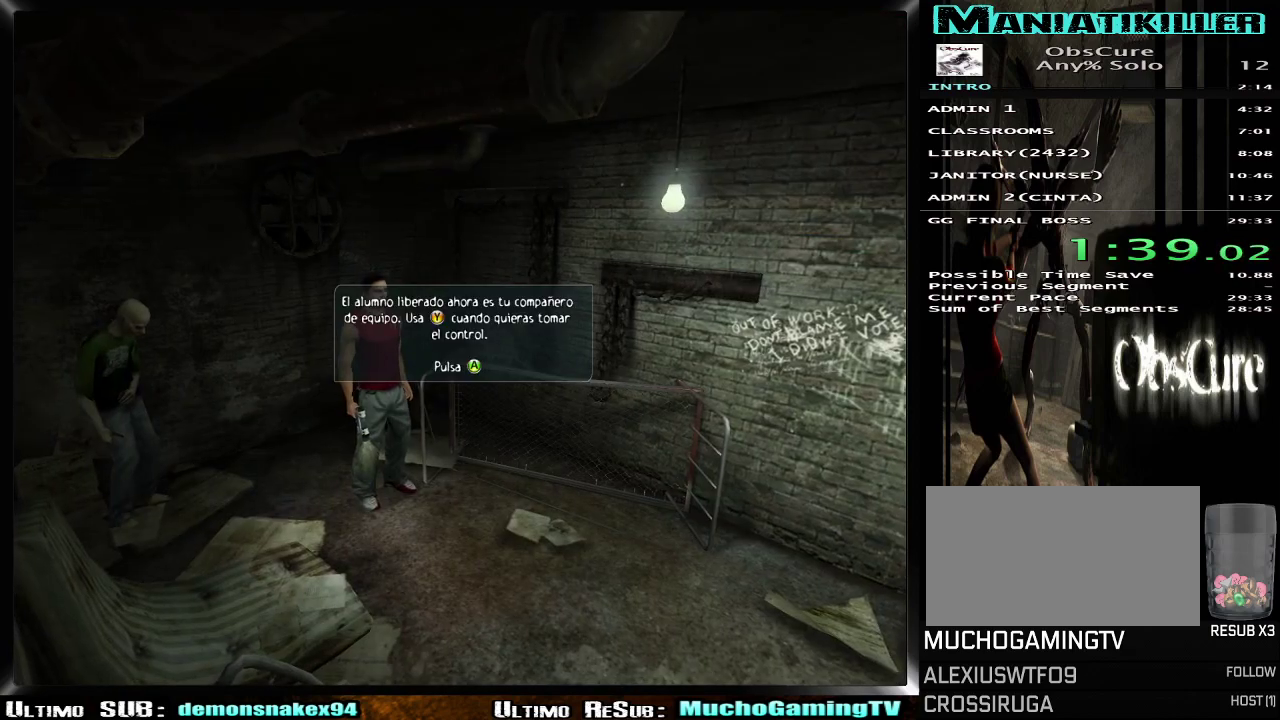
{"buttons": ["R2"], "left_stick": "down-right", "right_stick": "center", "events": [[100, "CROSS", "down"], [334, "CROSS", "up"], [334, "left_stick", "down-right"], [484, "R2", "down"]]}
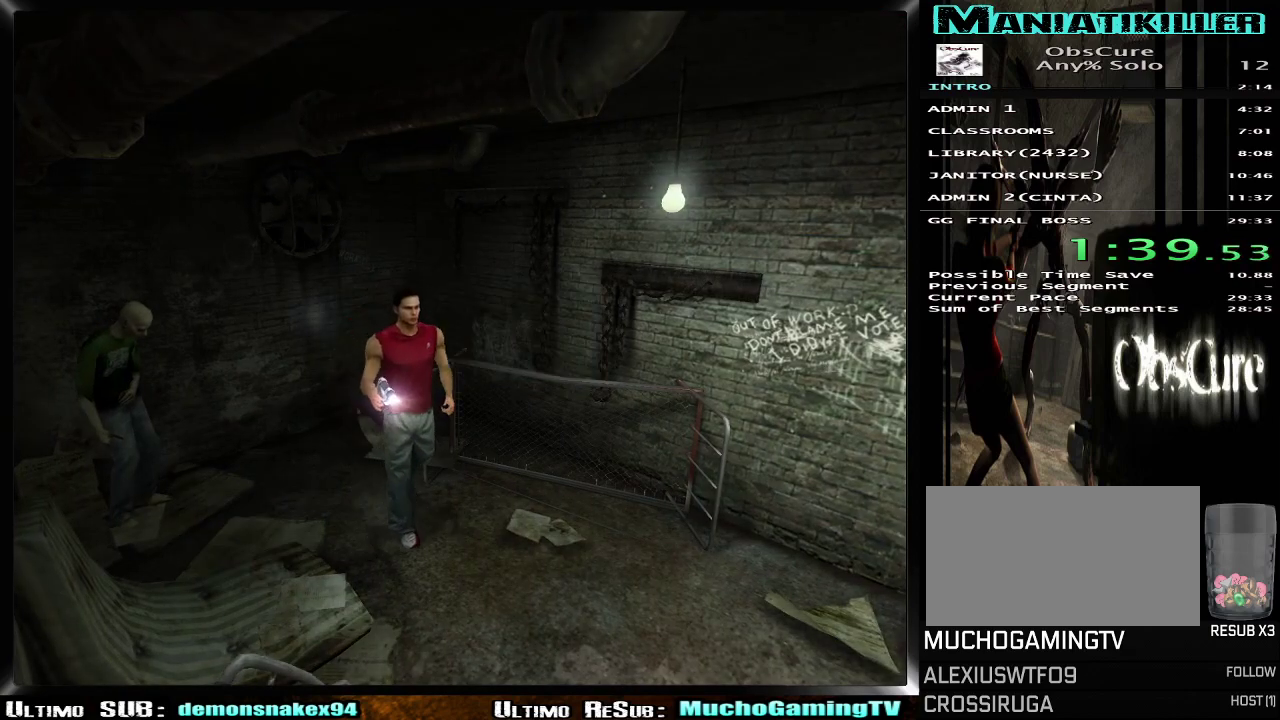
{"buttons": ["R2"], "left_stick": "right", "right_stick": "center"}
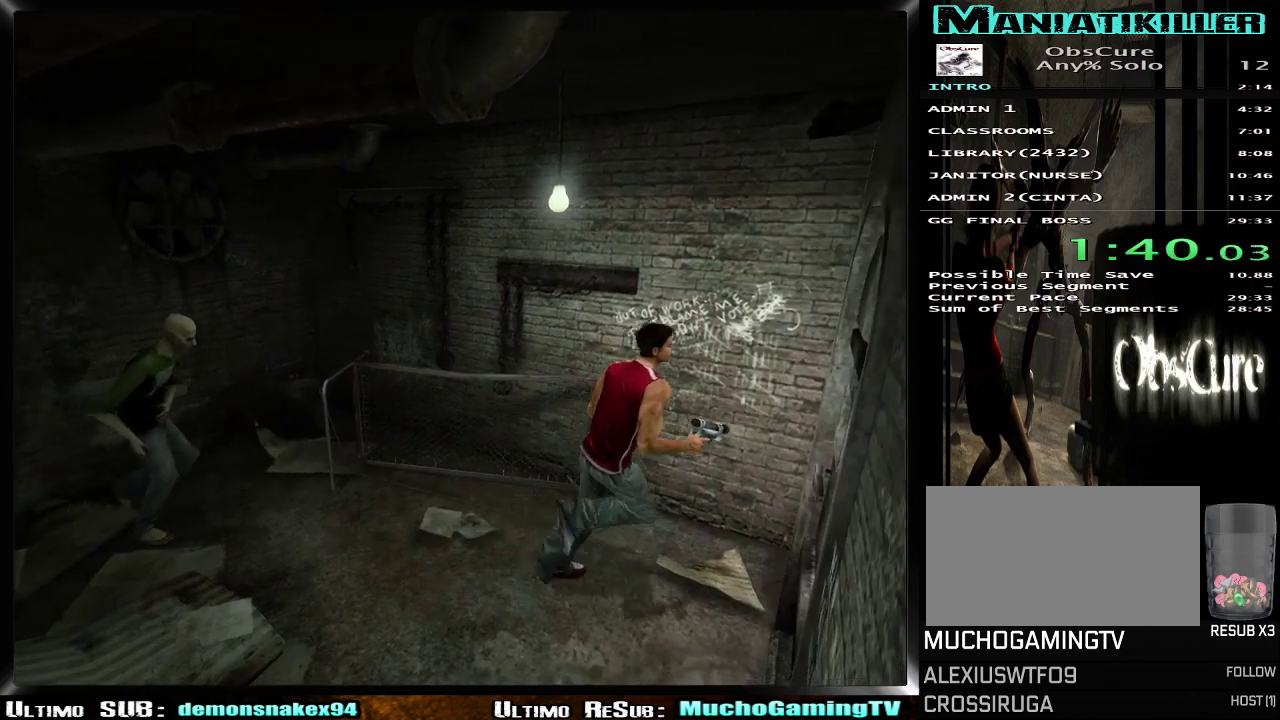
{"buttons": ["CROSS"], "left_stick": "right", "right_stick": "center"}
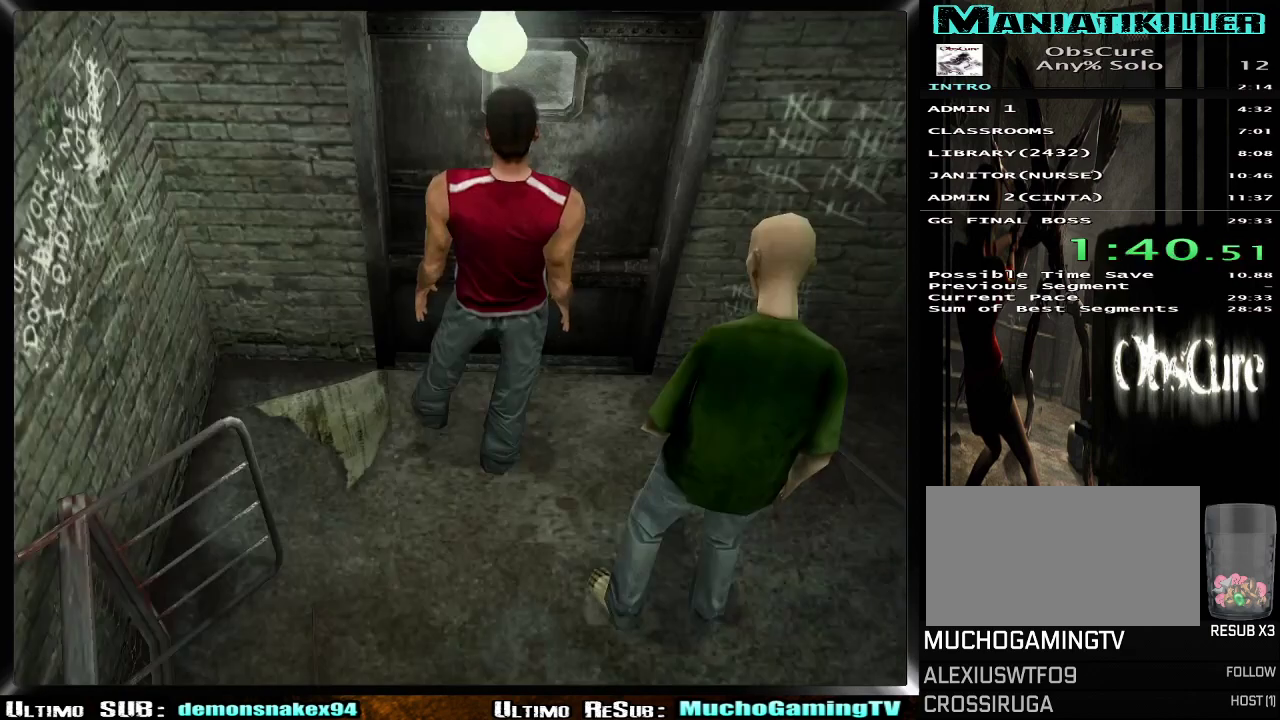
{"buttons": [], "left_stick": "center", "right_stick": "center", "events": [[133, "CROSS", "up"], [150, "left_stick", "center"]]}
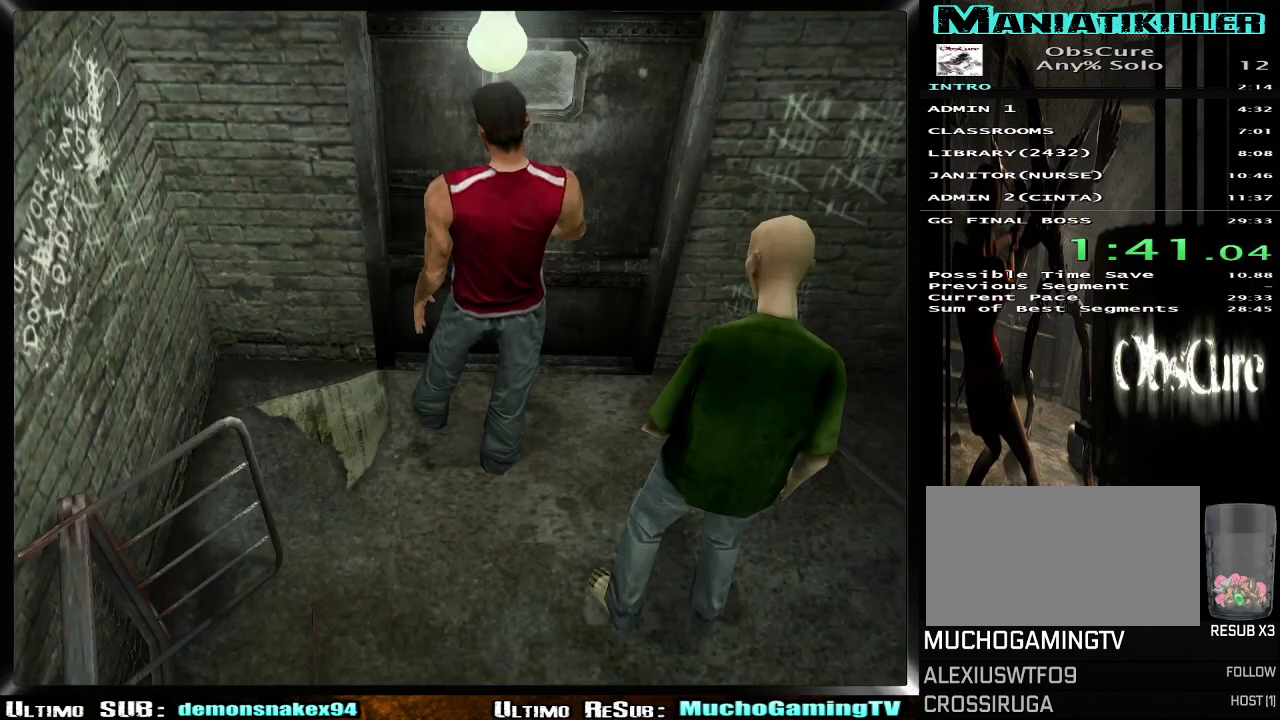
{"buttons": [], "left_stick": "center", "right_stick": "center", "events": []}
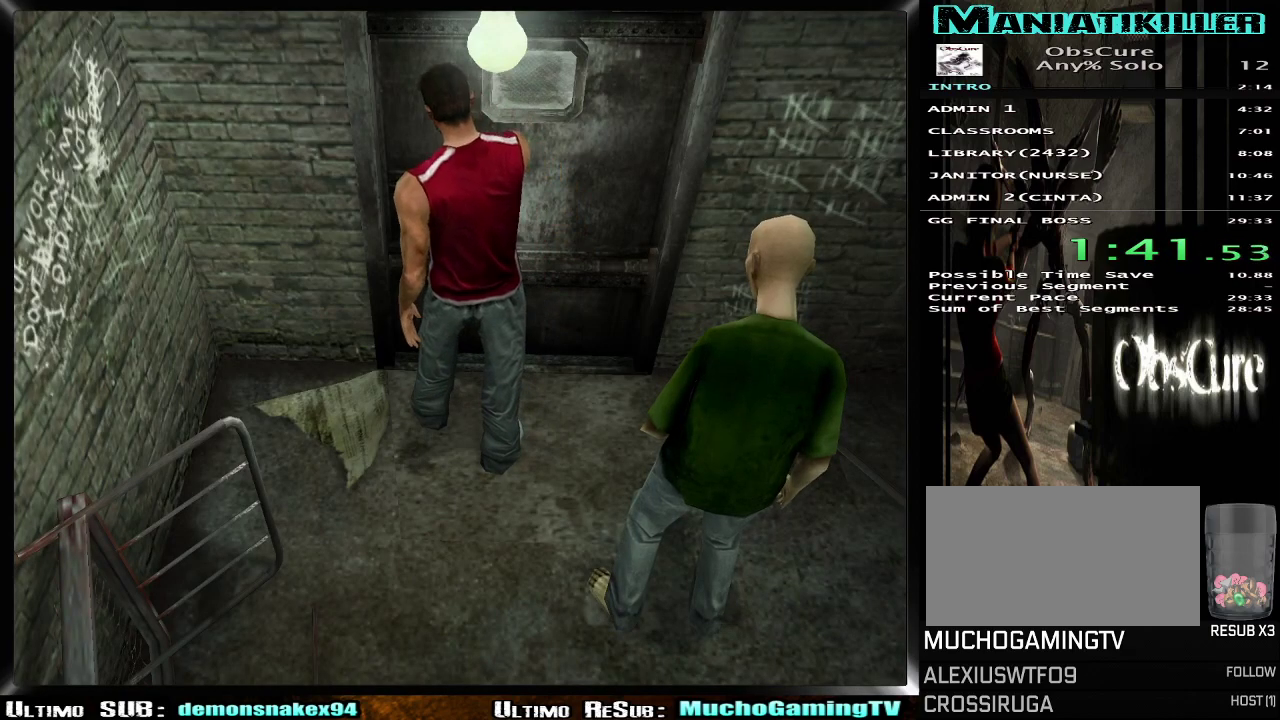
{"buttons": [], "left_stick": "center", "right_stick": "center", "events": []}
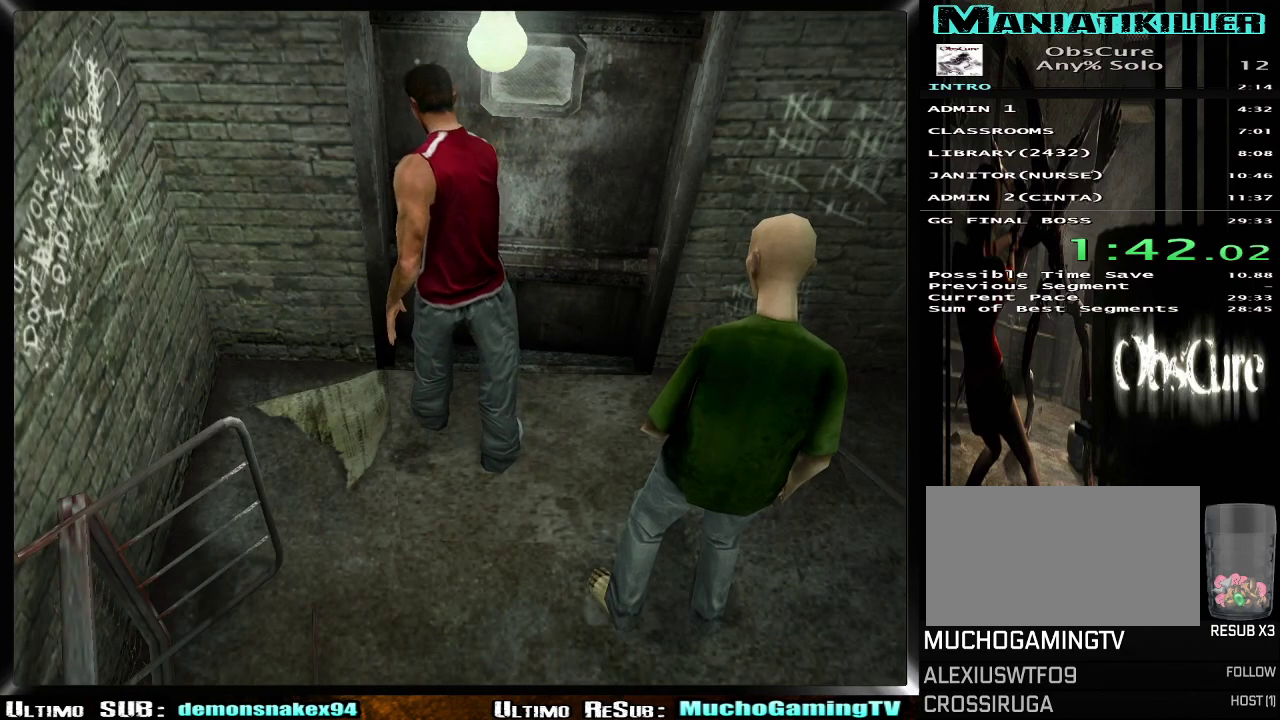
{"buttons": [], "left_stick": "center", "right_stick": "center", "events": []}
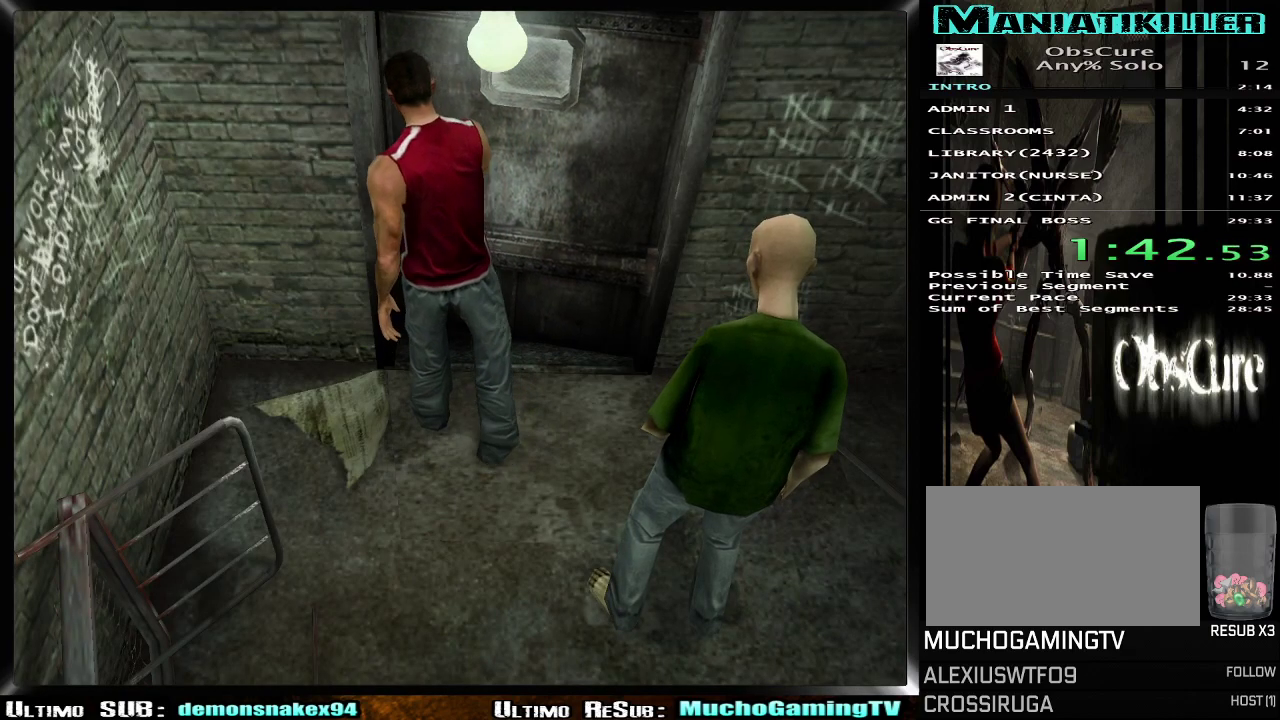
{"buttons": [], "left_stick": "center", "right_stick": "center", "events": []}
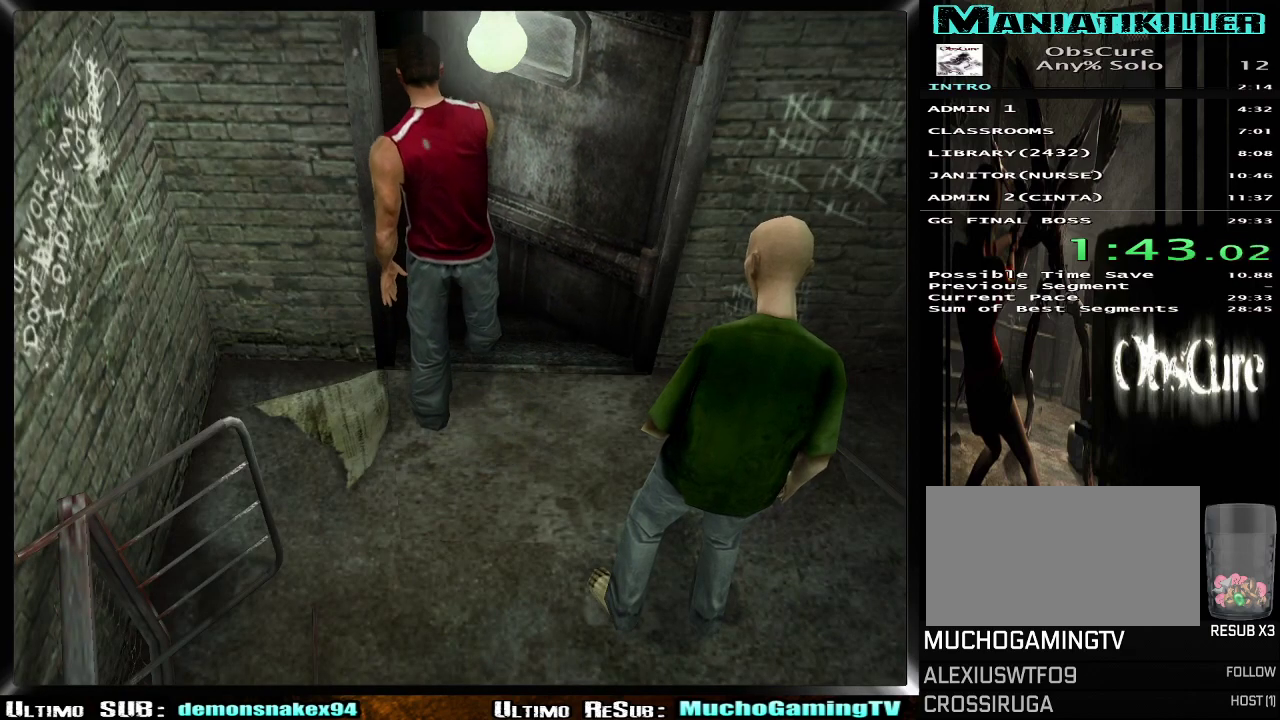
{"buttons": [], "left_stick": "center", "right_stick": "center", "events": []}